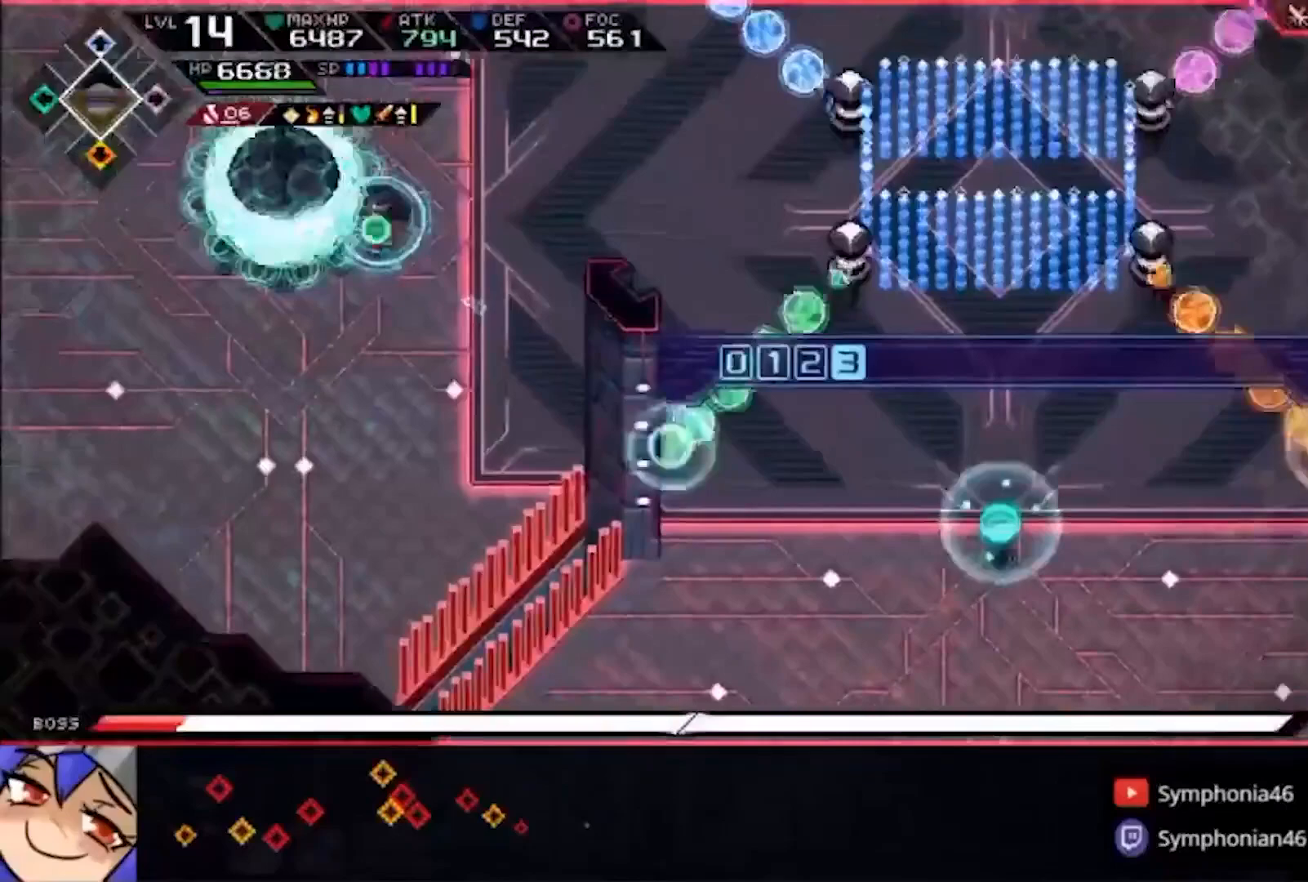
Gameplay with a controller (PlayStation layout); each line is a JSON object with the inputs held at the frame after it. "events" lists button and stick changes between this image and that frame as [ms after this image, input, new state], when the widget could be followed in between. Not read: CIRCLE L1 L3 R1 R3.
{"buttons": ["SQUARE"], "left_stick": "left", "right_stick": "center", "events": [[33, "SQUARE", "down"], [100, "left_stick", "left"]]}
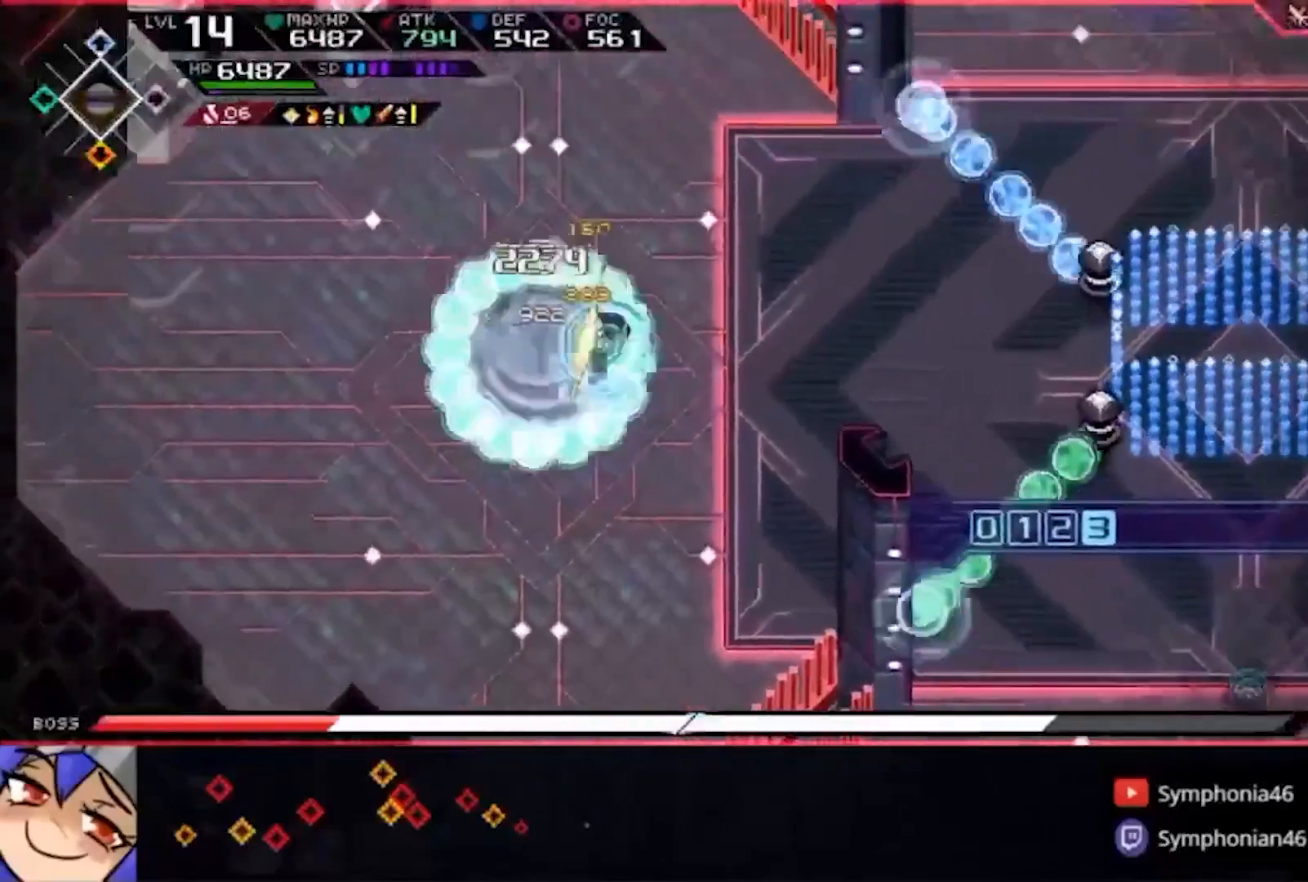
{"buttons": ["SQUARE"], "left_stick": "left", "right_stick": "center", "events": []}
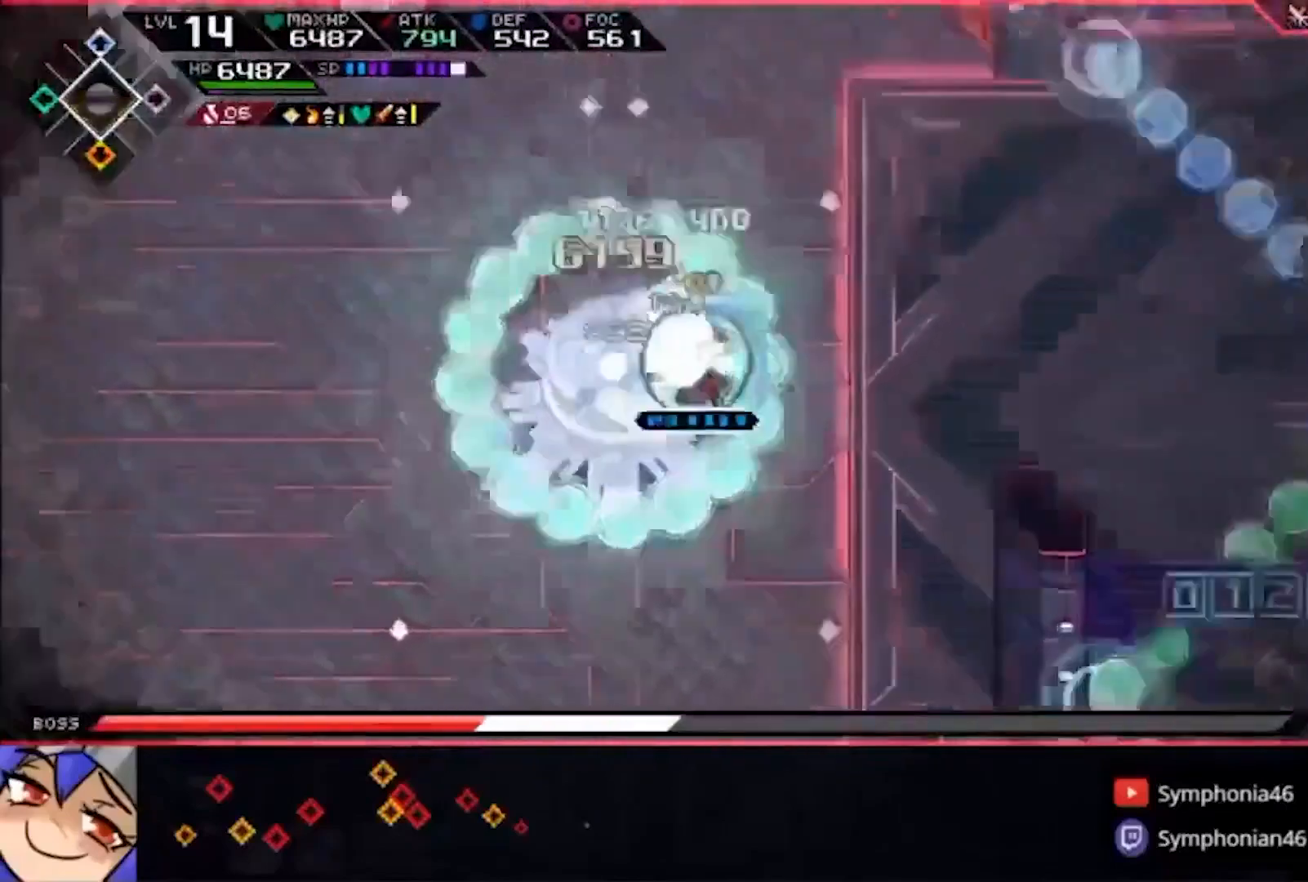
{"buttons": ["SQUARE"], "left_stick": "center", "right_stick": "center", "events": [[400, "left_stick", "center"]]}
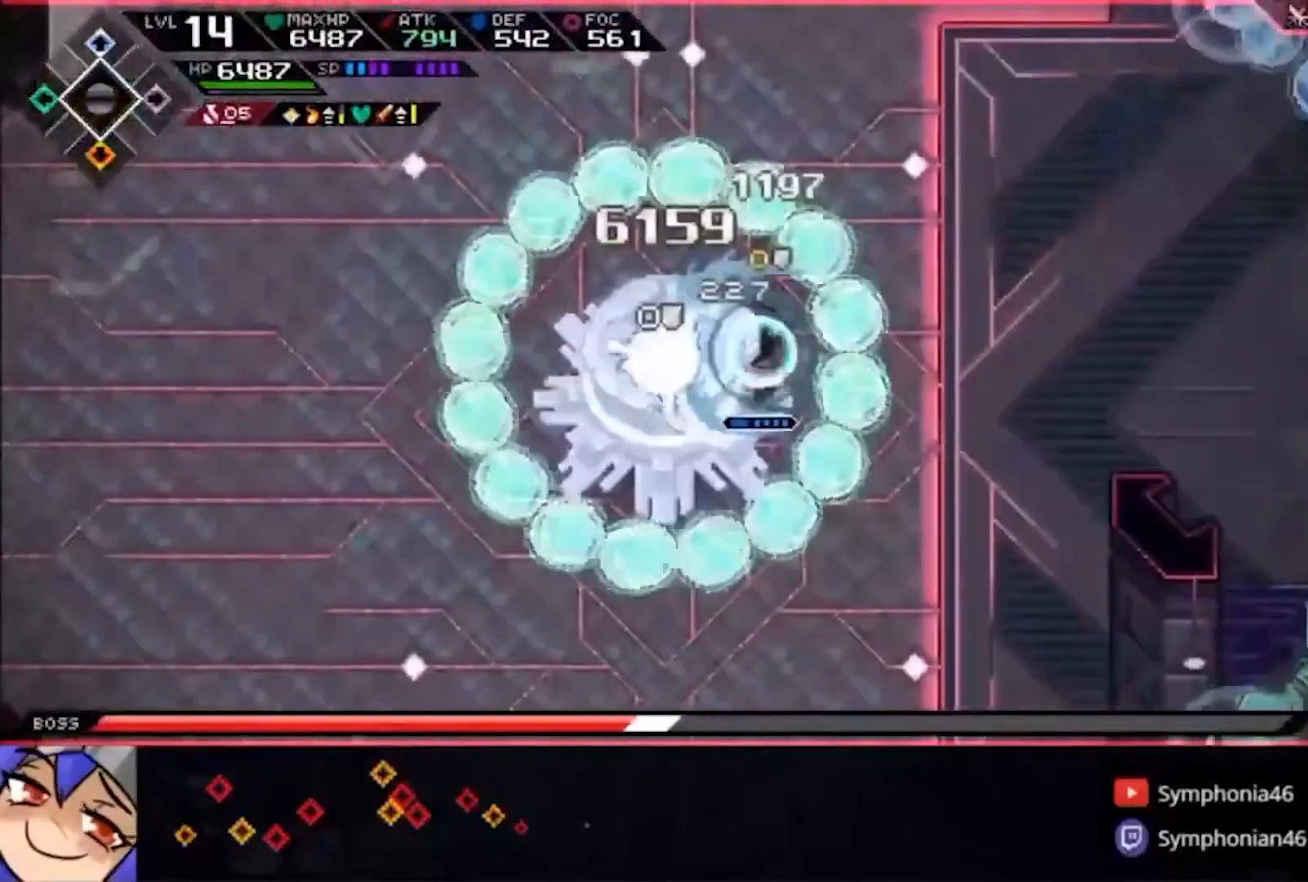
{"buttons": [], "left_stick": "right", "right_stick": "down-right"}
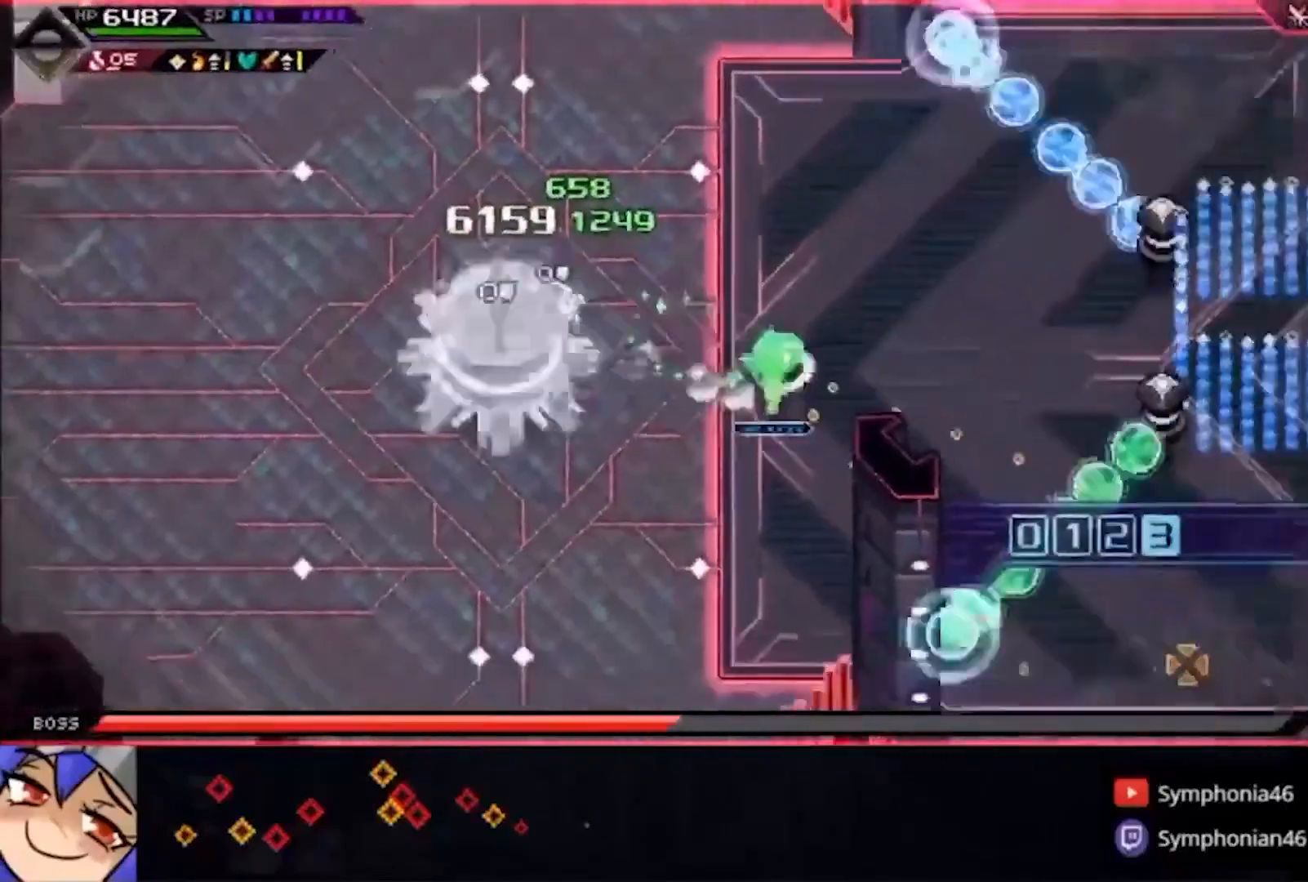
{"buttons": [], "left_stick": "down-right", "right_stick": "down-right", "events": [[233, "left_stick", "down-right"]]}
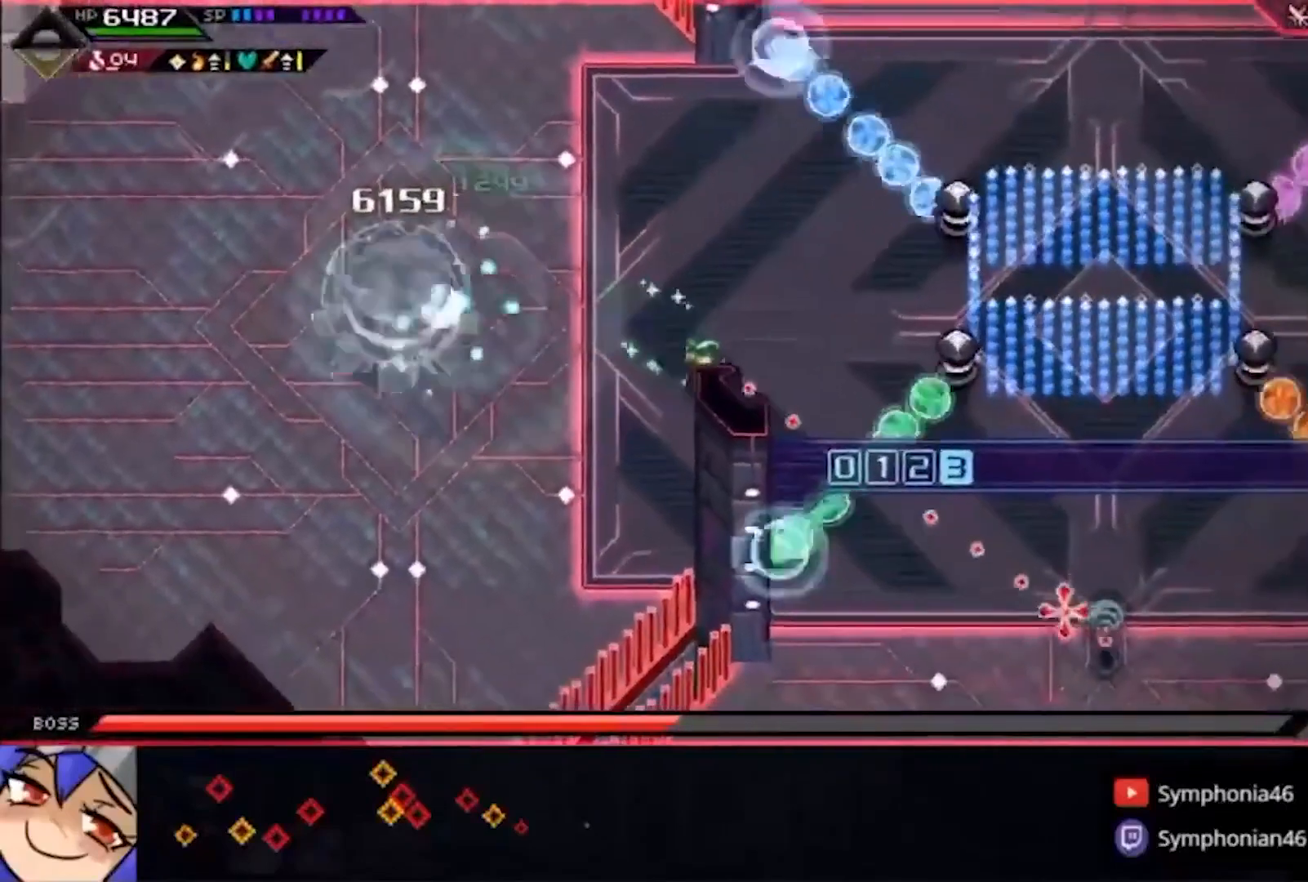
{"buttons": [], "left_stick": "center", "right_stick": "down-right", "events": [[167, "left_stick", "center"]]}
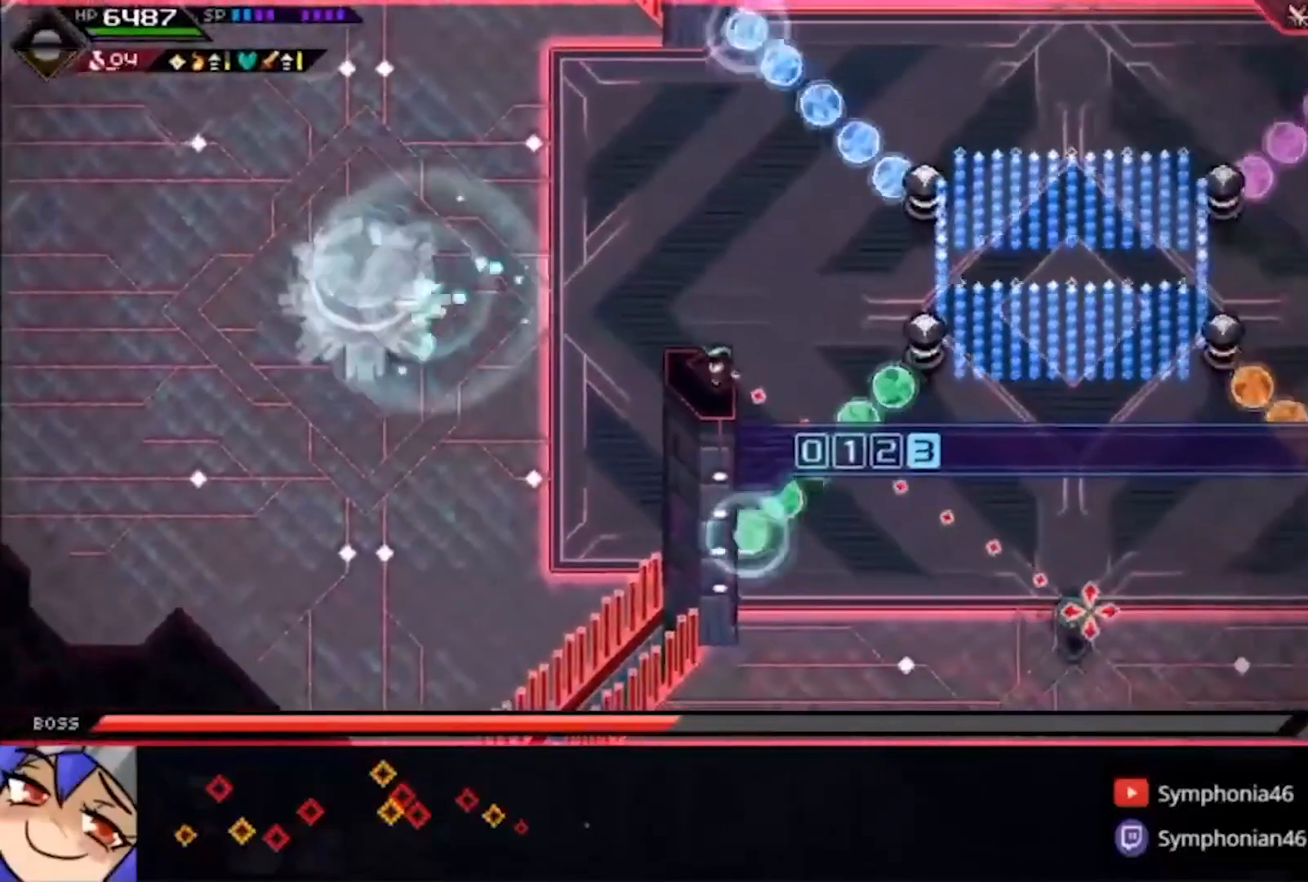
{"buttons": [], "left_stick": "center", "right_stick": "down-right", "events": []}
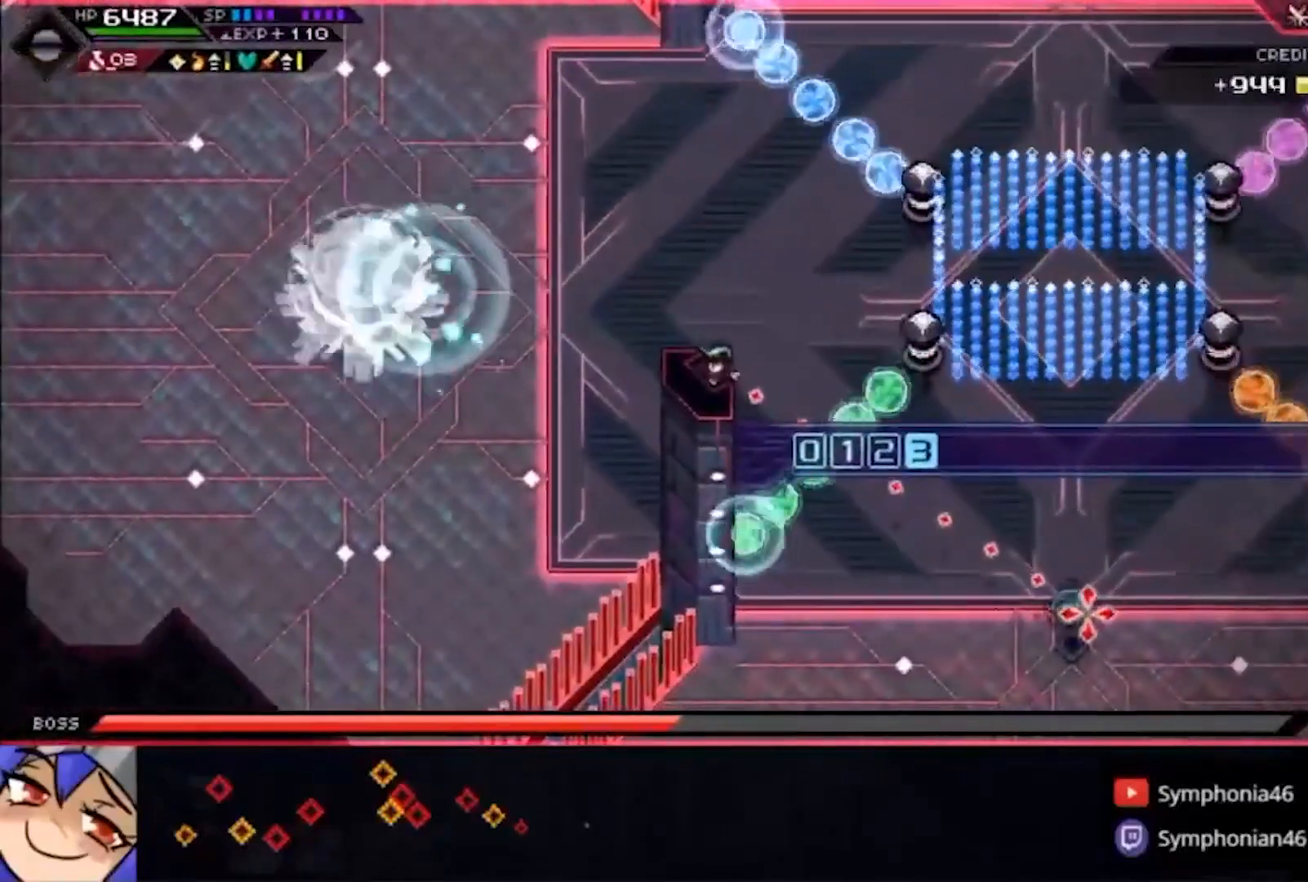
{"buttons": [], "left_stick": "center", "right_stick": "down-right", "events": []}
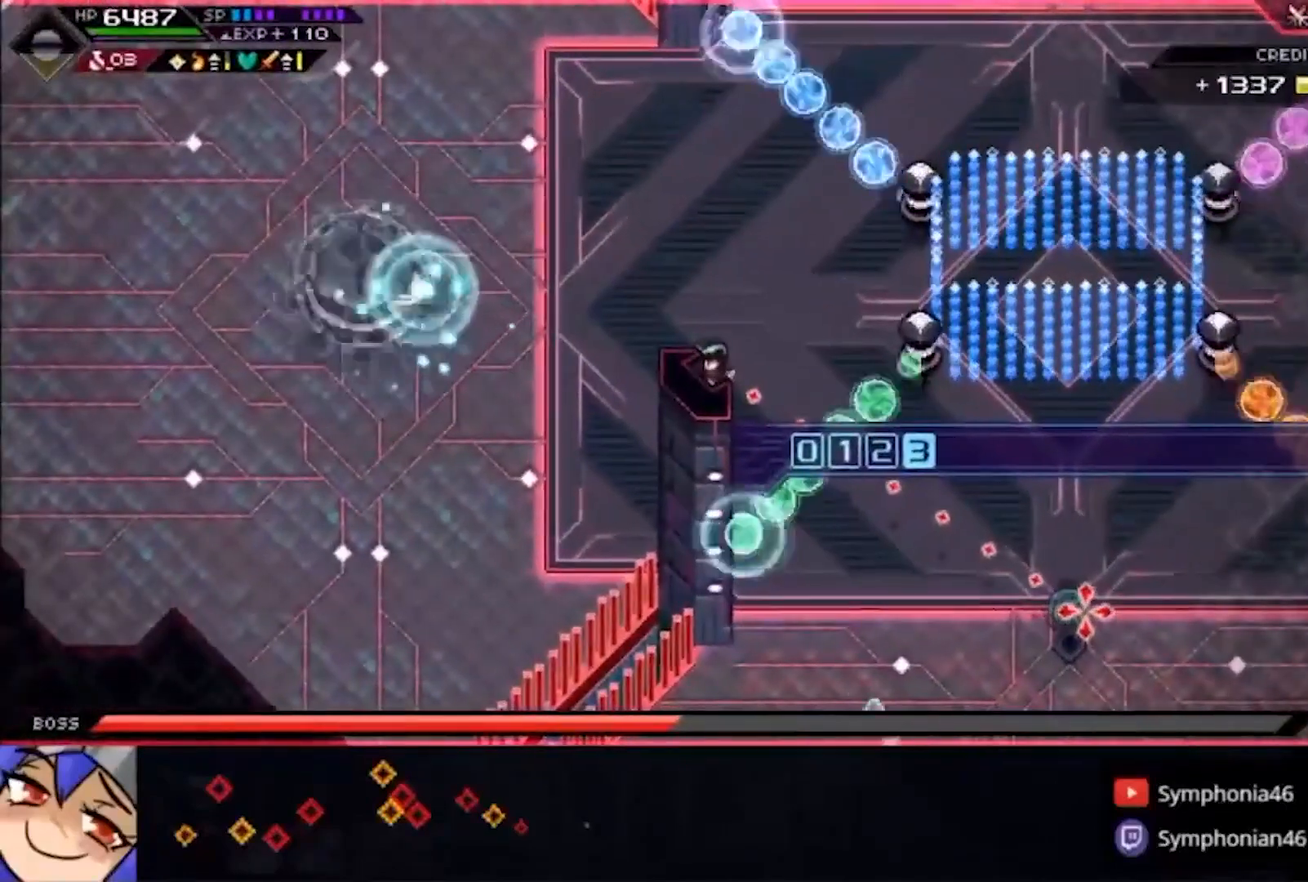
{"buttons": [], "left_stick": "center", "right_stick": "down-right", "events": [[67, "DPAD_LEFT", "down"], [200, "DPAD_LEFT", "up"]]}
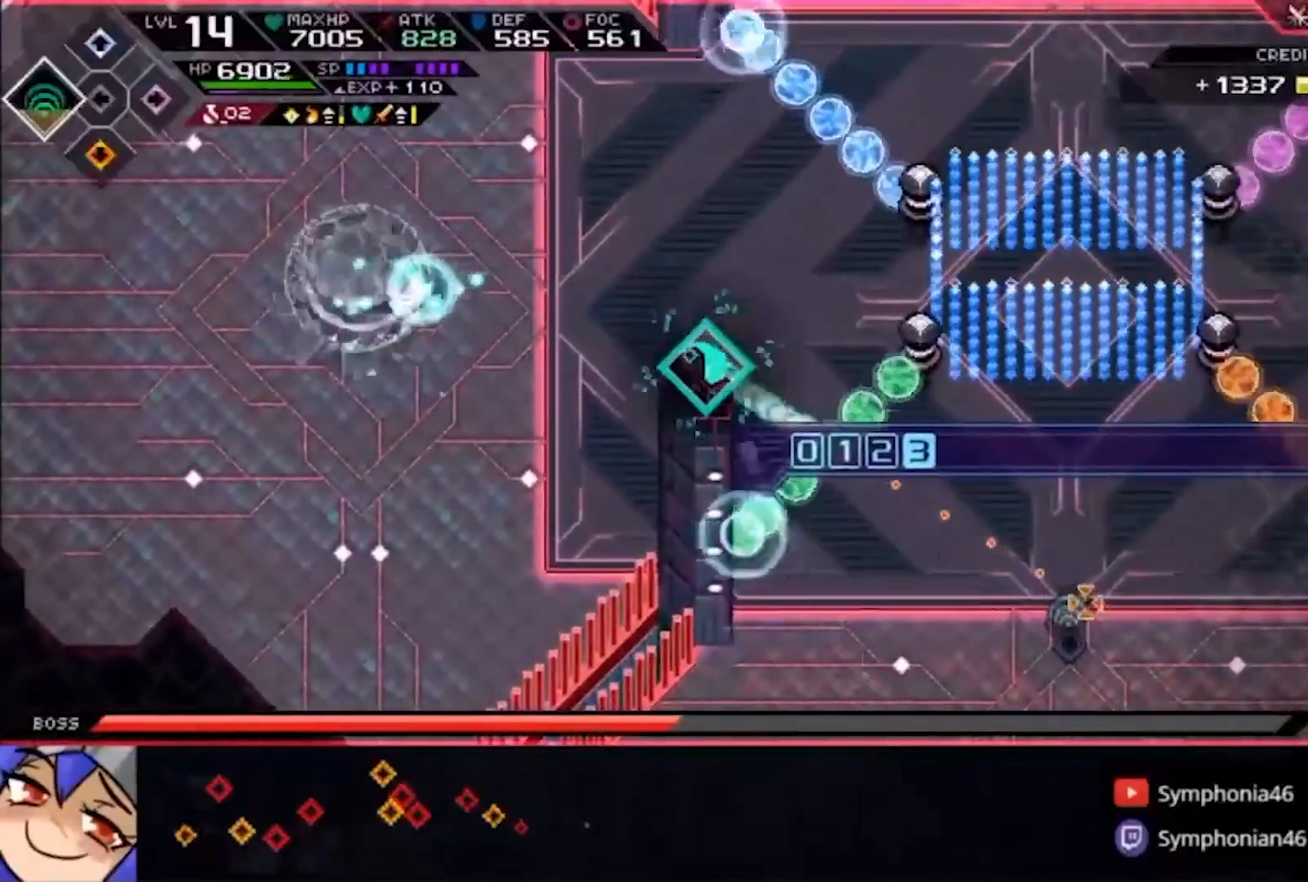
{"buttons": [], "left_stick": "center", "right_stick": "down-right", "events": []}
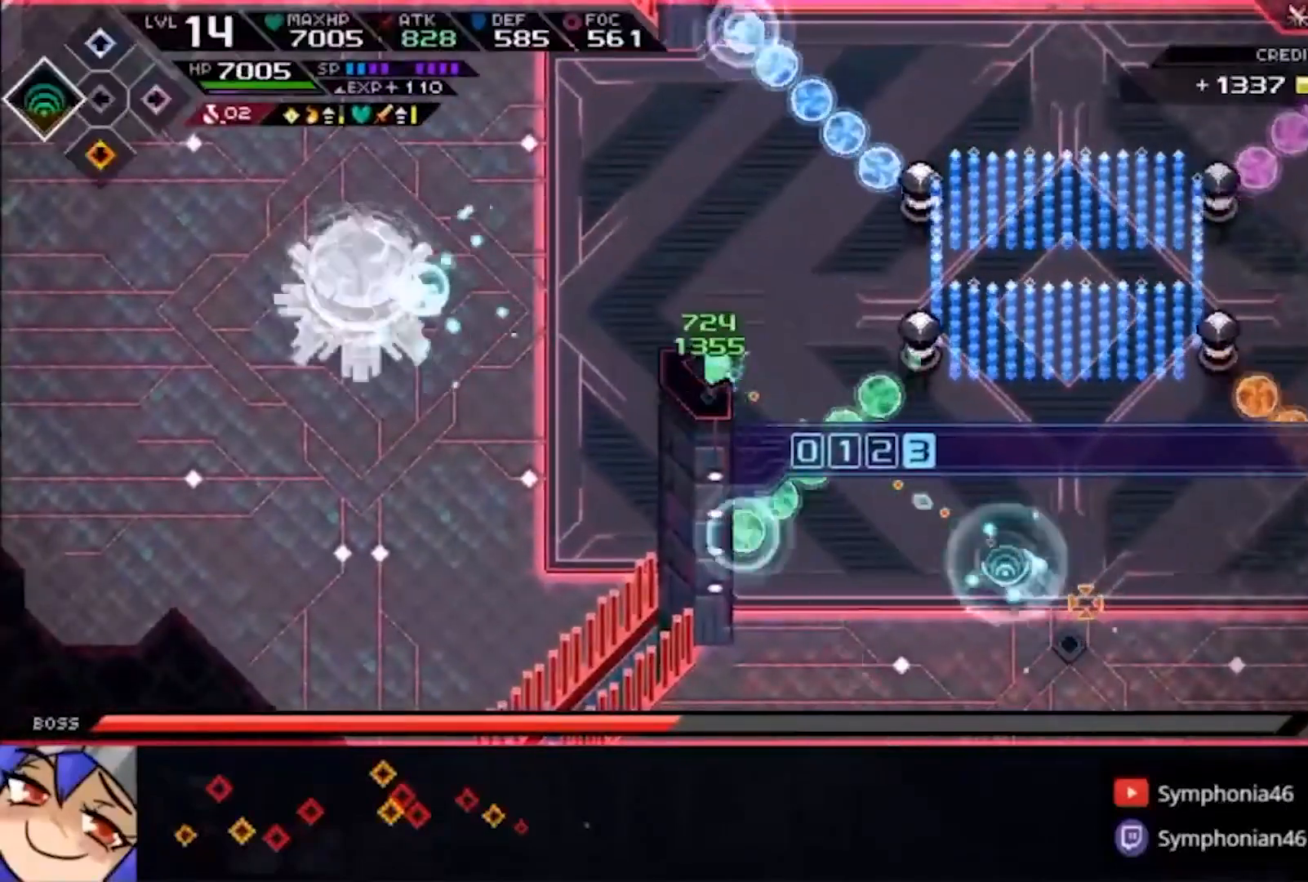
{"buttons": [], "left_stick": "left", "right_stick": "center", "events": [[200, "left_stick", "left"], [333, "DPAD_LEFT", "down"], [400, "right_stick", "center"], [433, "DPAD_LEFT", "up"]]}
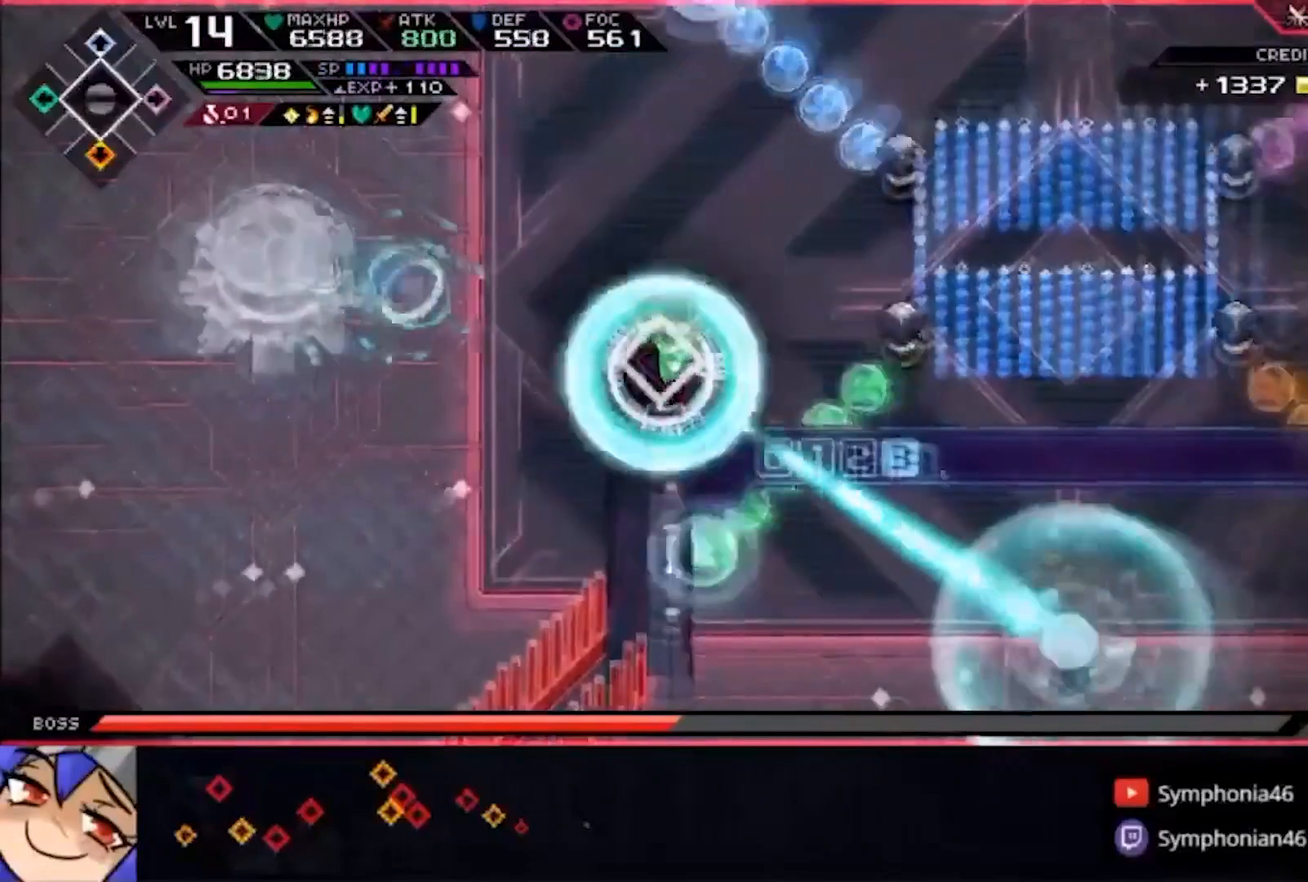
{"buttons": ["SQUARE"], "left_stick": "left", "right_stick": "center"}